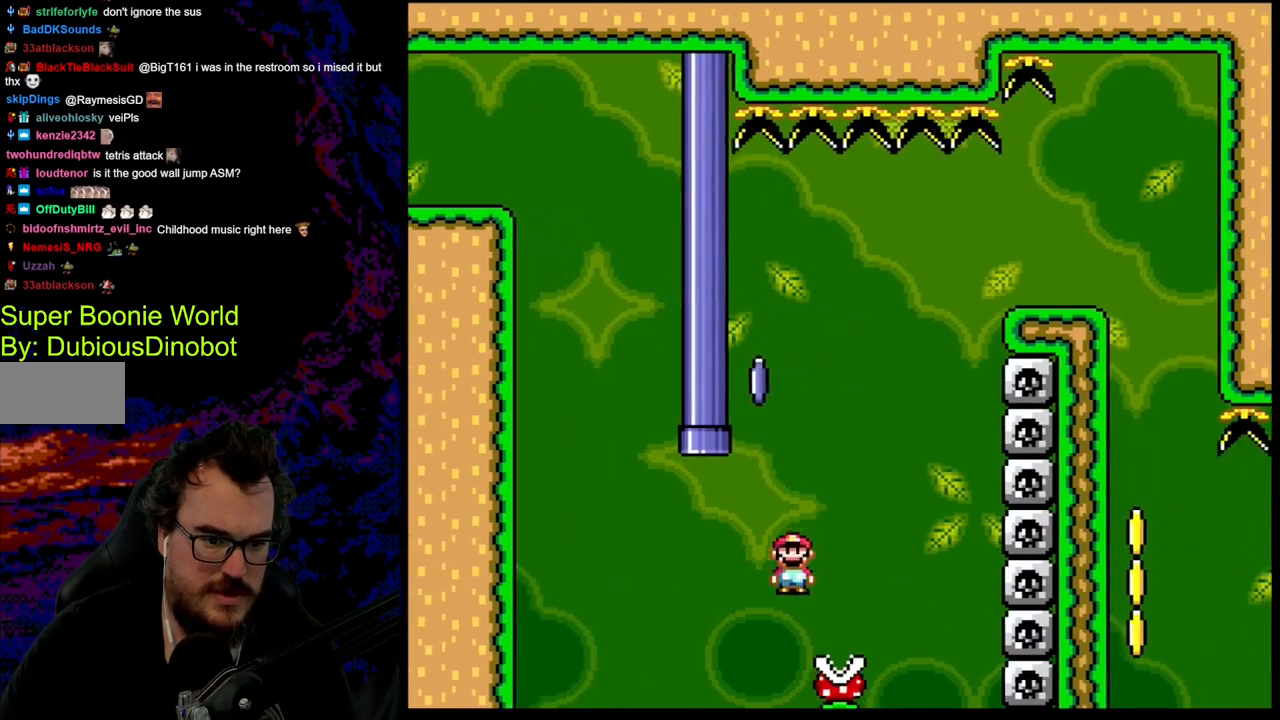
Gameplay with a controller (Nintendo layout); each line is a JSON object with the inputs held at the frame after it. "events" lists button and stick changes between this image and that frame as [ms after this image, input, new state], when the widget could be followed in between. Not read: L3 R3.
{"buttons": ["A", "X", "DPAD_LEFT"], "events": [[117, "DPAD_DOWN", "down"], [117, "DPAD_LEFT", "down"], [117, "DPAD_RIGHT", "up"], [133, "DPAD_DOWN", "up"]]}
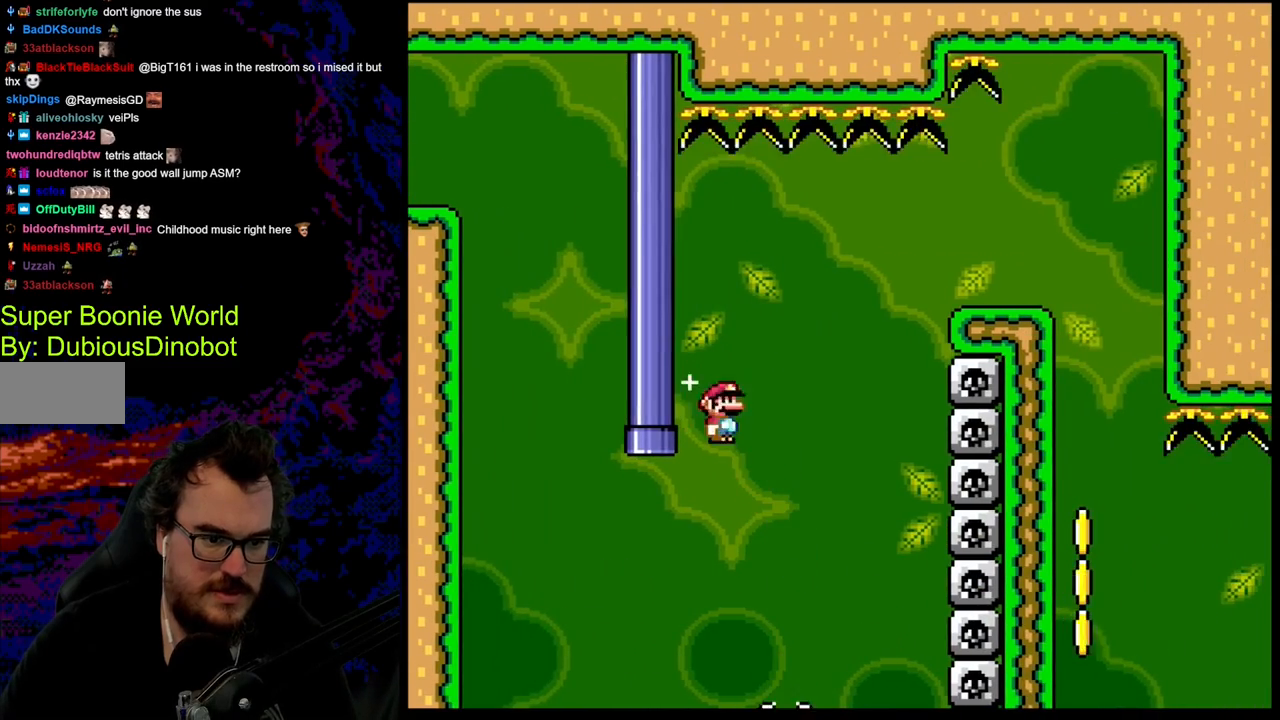
{"buttons": ["A", "X", "DPAD_RIGHT"], "events": [[133, "A", "up"], [217, "A", "down"], [250, "DPAD_DOWN", "down"], [267, "DPAD_LEFT", "up"], [267, "DPAD_RIGHT", "down"], [283, "DPAD_DOWN", "up"]]}
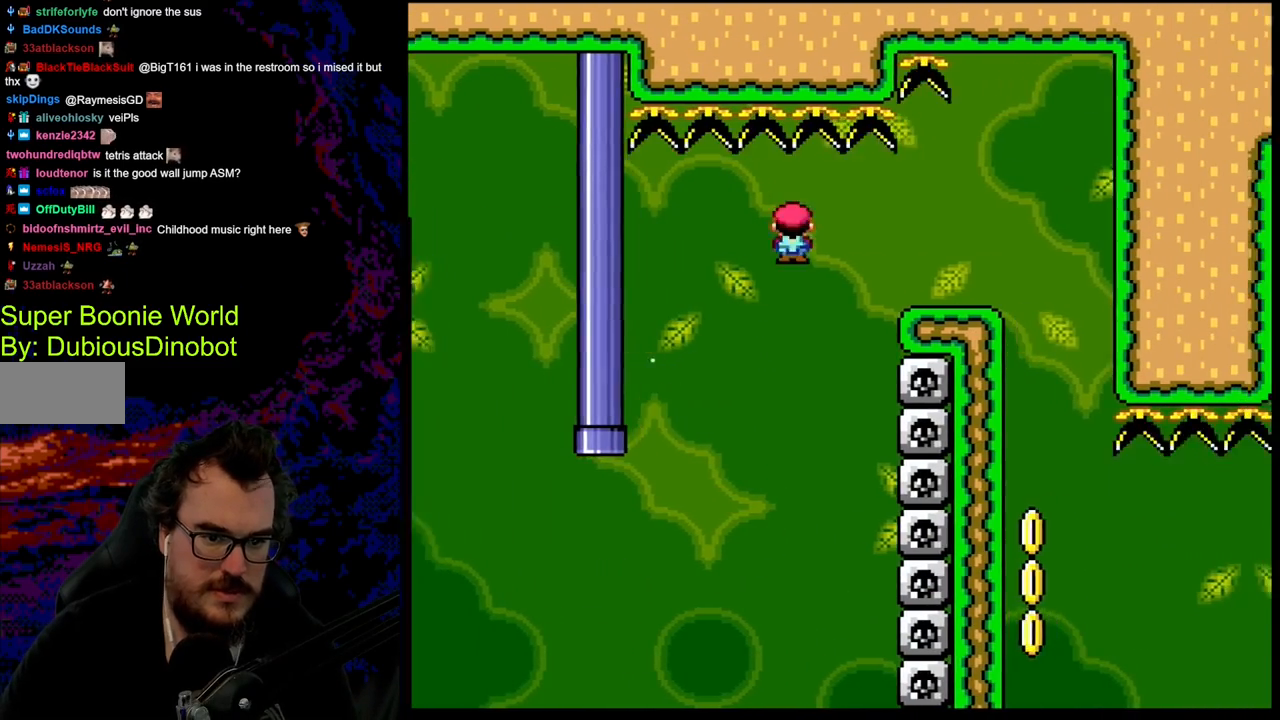
{"buttons": ["X"], "events": [[317, "DPAD_DOWN", "down"], [350, "DPAD_DOWN", "up"], [350, "DPAD_LEFT", "down"], [350, "DPAD_RIGHT", "up"], [500, "A", "up"], [500, "DPAD_LEFT", "up"]]}
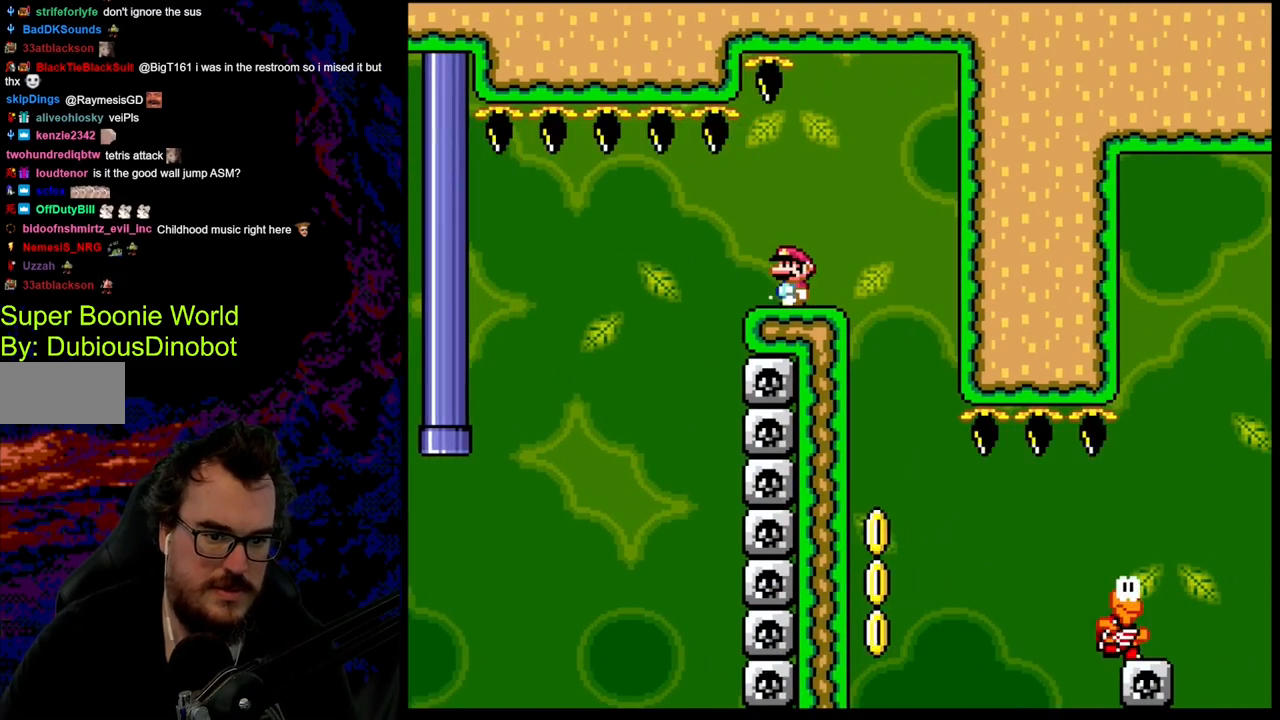
{"buttons": ["Y", "DPAD_RIGHT"], "events": [[83, "X", "up"], [83, "Y", "down"], [250, "DPAD_RIGHT", "down"], [300, "B", "down"], [383, "B", "up"]]}
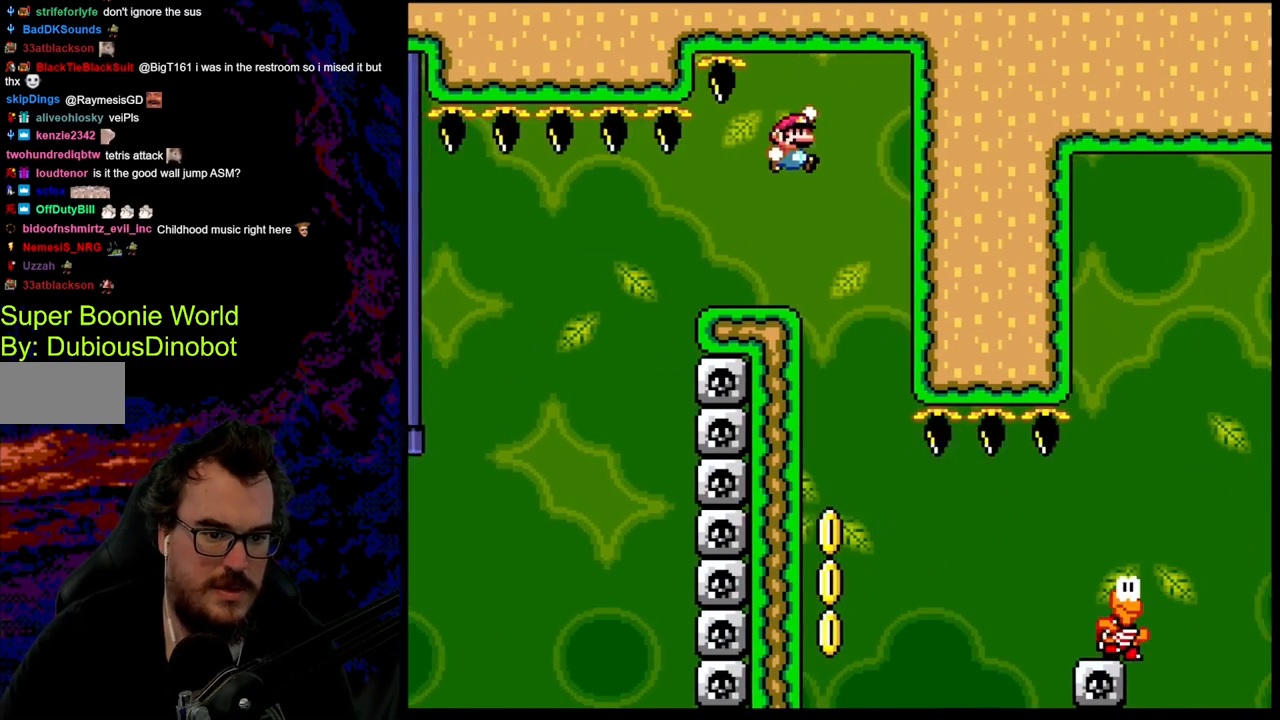
{"buttons": ["B", "Y", "DPAD_LEFT"], "events": [[33, "DPAD_RIGHT", "up"], [117, "B", "down"], [217, "DPAD_LEFT", "down"], [317, "DPAD_LEFT", "up"], [417, "DPAD_LEFT", "down"]]}
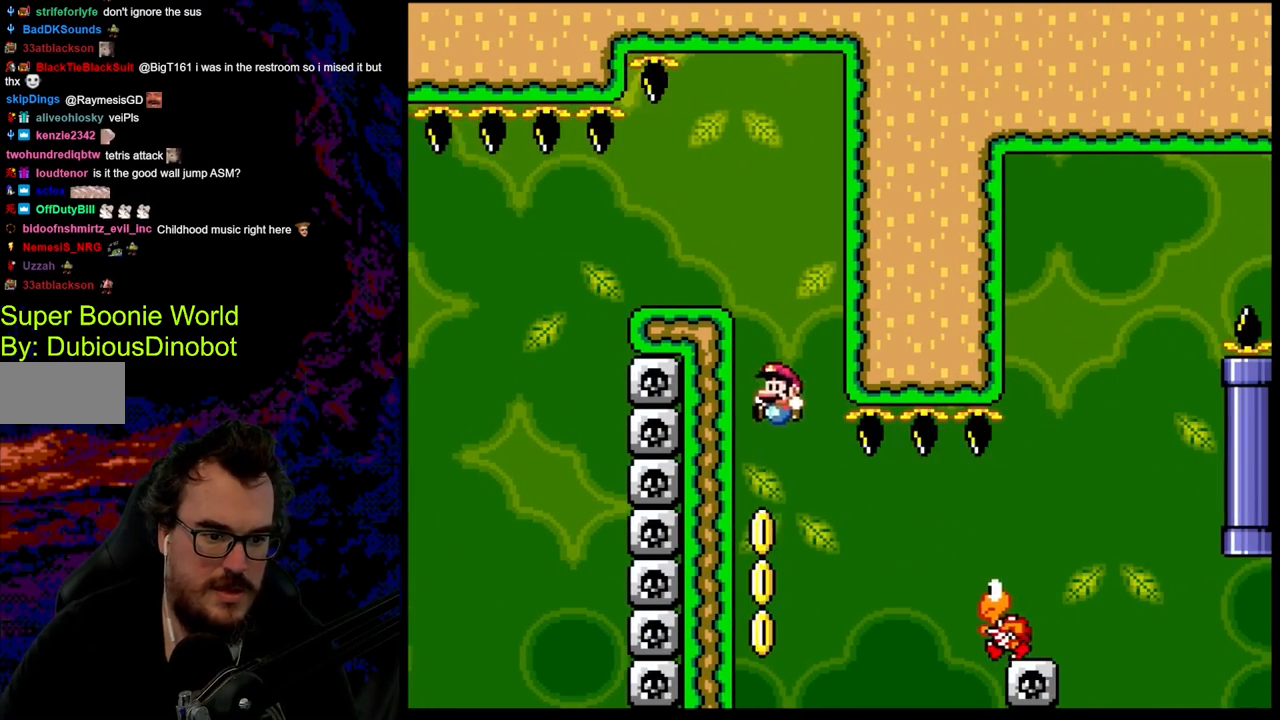
{"buttons": ["Y", "DPAD_LEFT"], "events": [[317, "B", "up"]]}
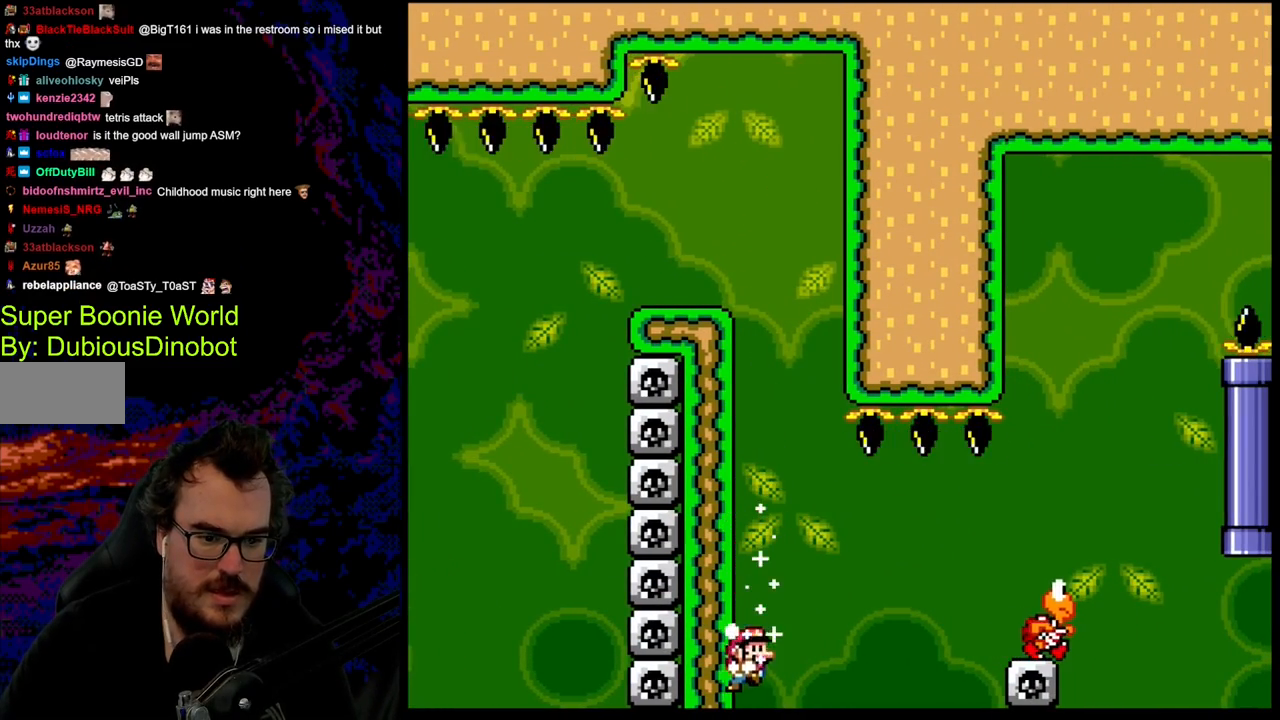
{"buttons": ["B", "Y", "DPAD_RIGHT"], "events": [[183, "B", "down"], [250, "DPAD_LEFT", "up"], [267, "DPAD_RIGHT", "down"]]}
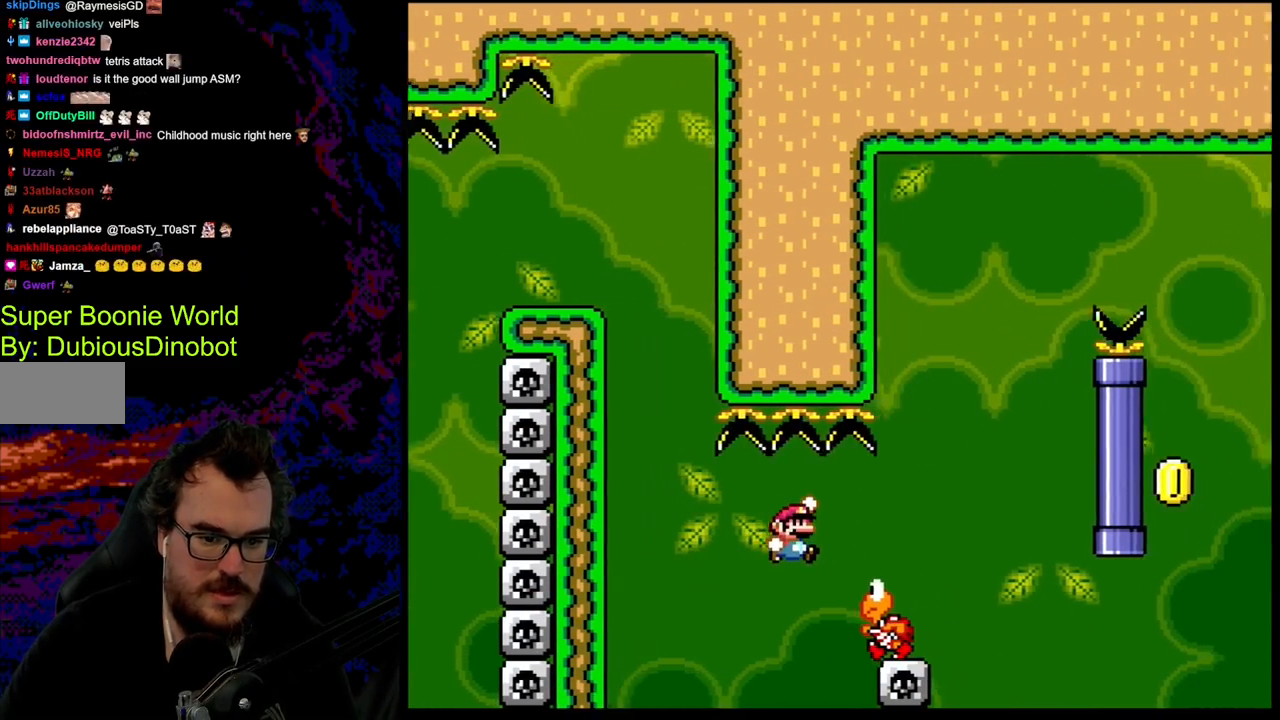
{"buttons": ["Y", "DPAD_RIGHT"], "events": [[50, "B", "up"], [167, "B", "down"], [333, "B", "up"]]}
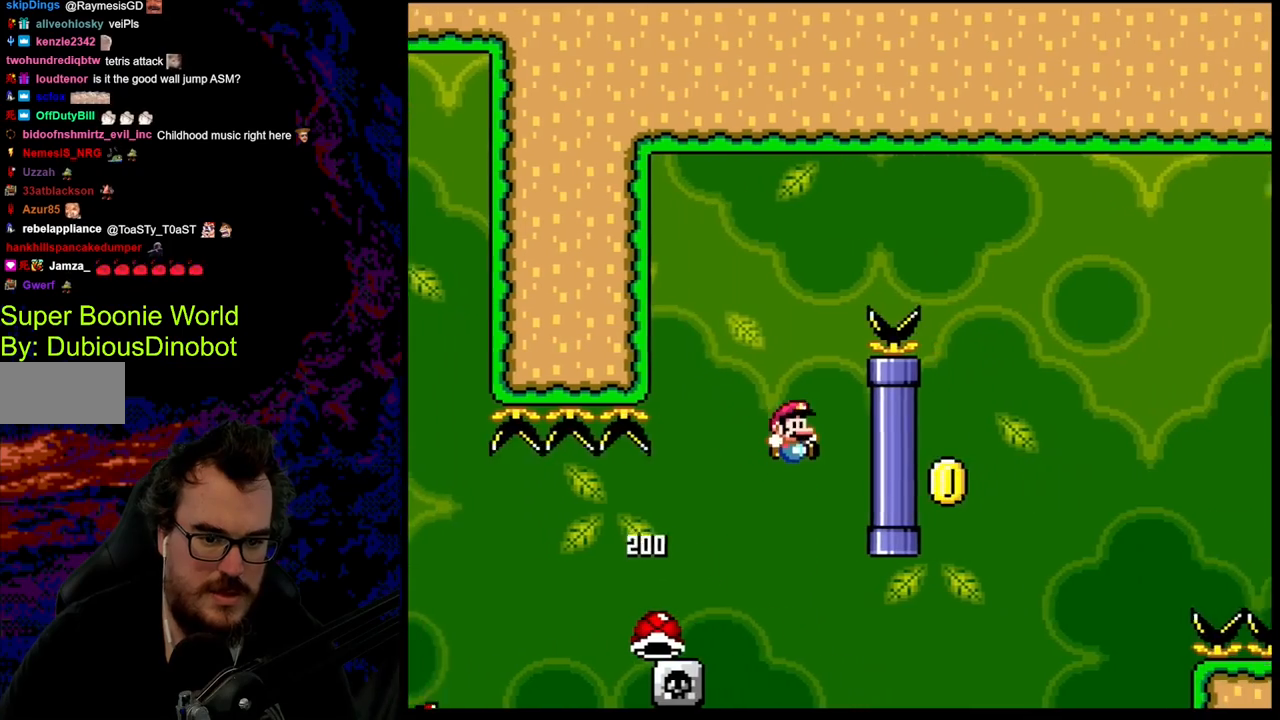
{"buttons": ["B", "Y", "DPAD_LEFT"], "events": [[233, "B", "down"], [300, "DPAD_DOWN", "down"], [300, "DPAD_RIGHT", "up"], [317, "DPAD_DOWN", "up"], [317, "DPAD_LEFT", "down"]]}
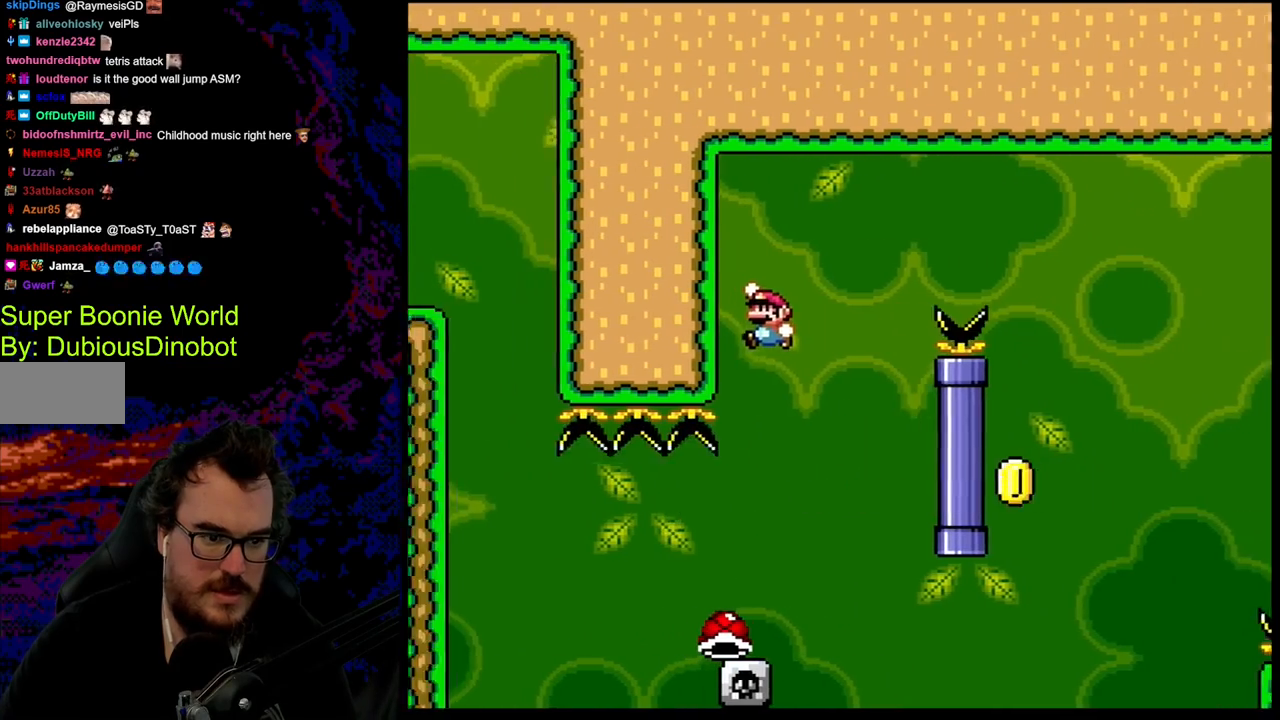
{"buttons": ["B", "Y", "DPAD_RIGHT"], "events": [[167, "B", "up"], [333, "B", "down"], [383, "DPAD_DOWN", "down"], [417, "DPAD_LEFT", "up"], [417, "DPAD_RIGHT", "down"], [433, "DPAD_DOWN", "up"]]}
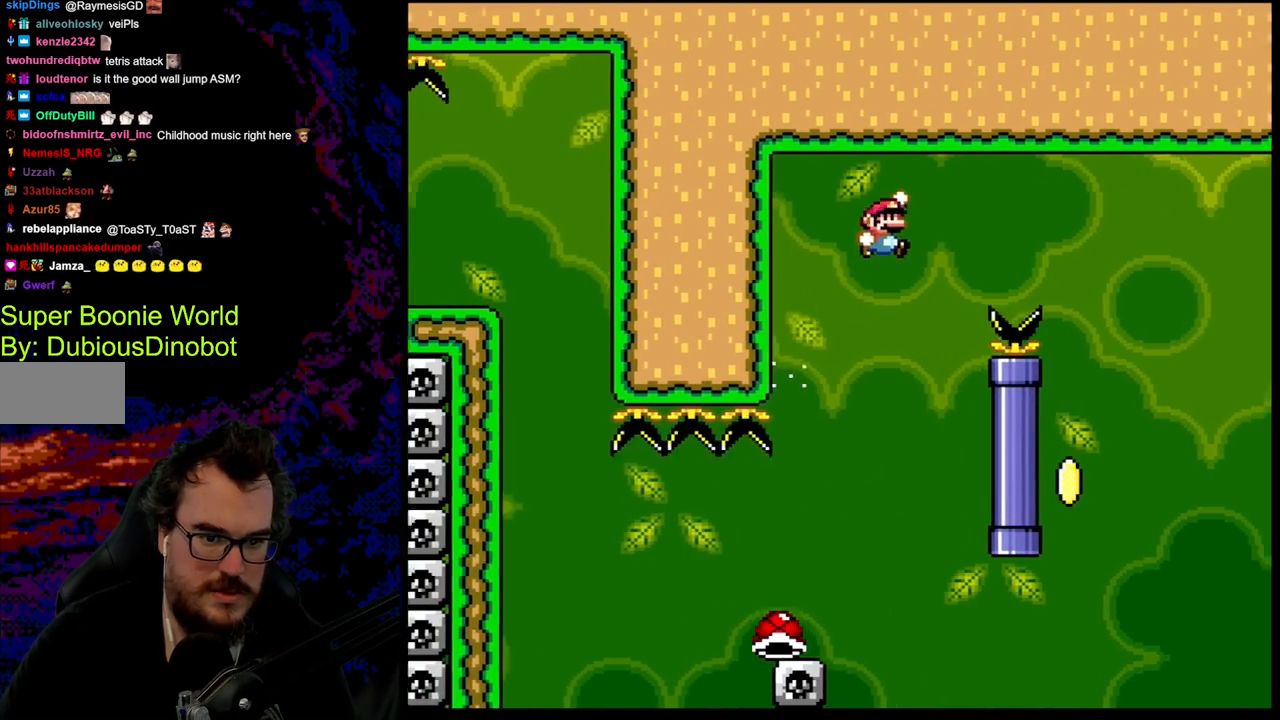
{"buttons": ["B", "Y", "DPAD_LEFT"], "events": [[383, "DPAD_DOWN", "down"], [417, "DPAD_LEFT", "down"], [417, "DPAD_RIGHT", "up"], [433, "DPAD_DOWN", "up"]]}
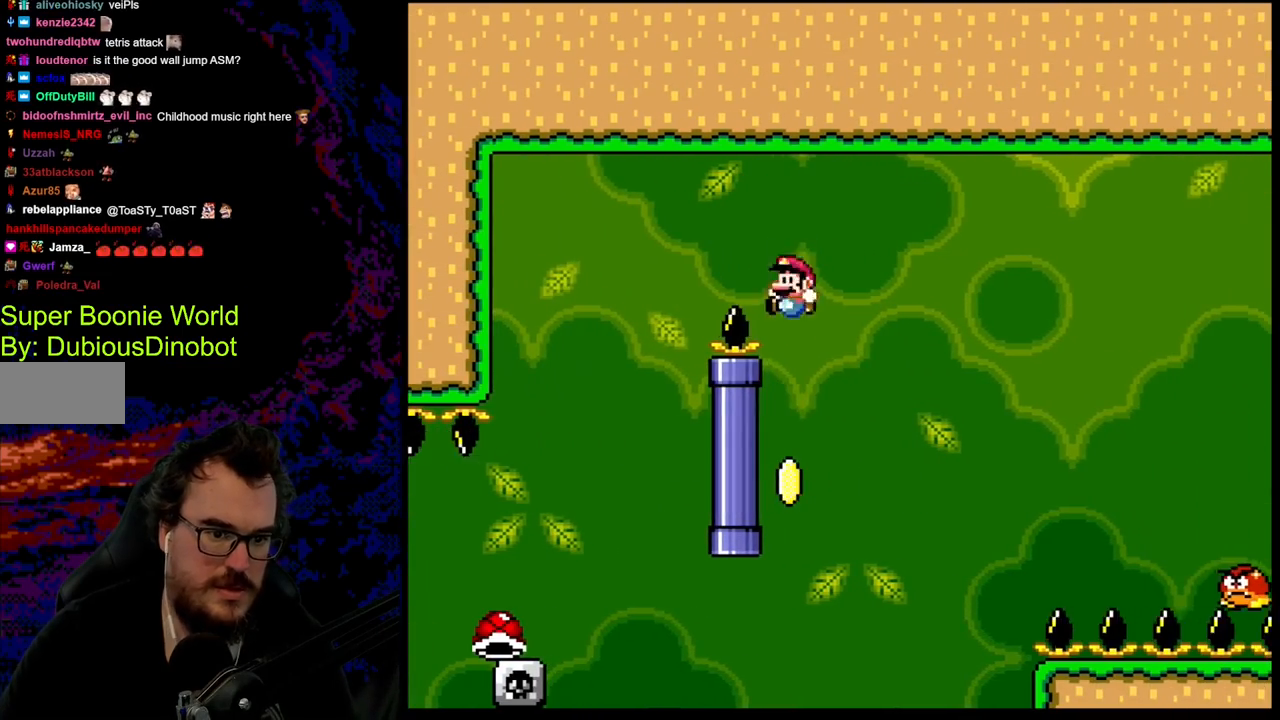
{"buttons": ["B", "Y", "DPAD_RIGHT"], "events": [[233, "B", "up"], [300, "B", "down"], [383, "DPAD_LEFT", "up"], [383, "DPAD_RIGHT", "down"]]}
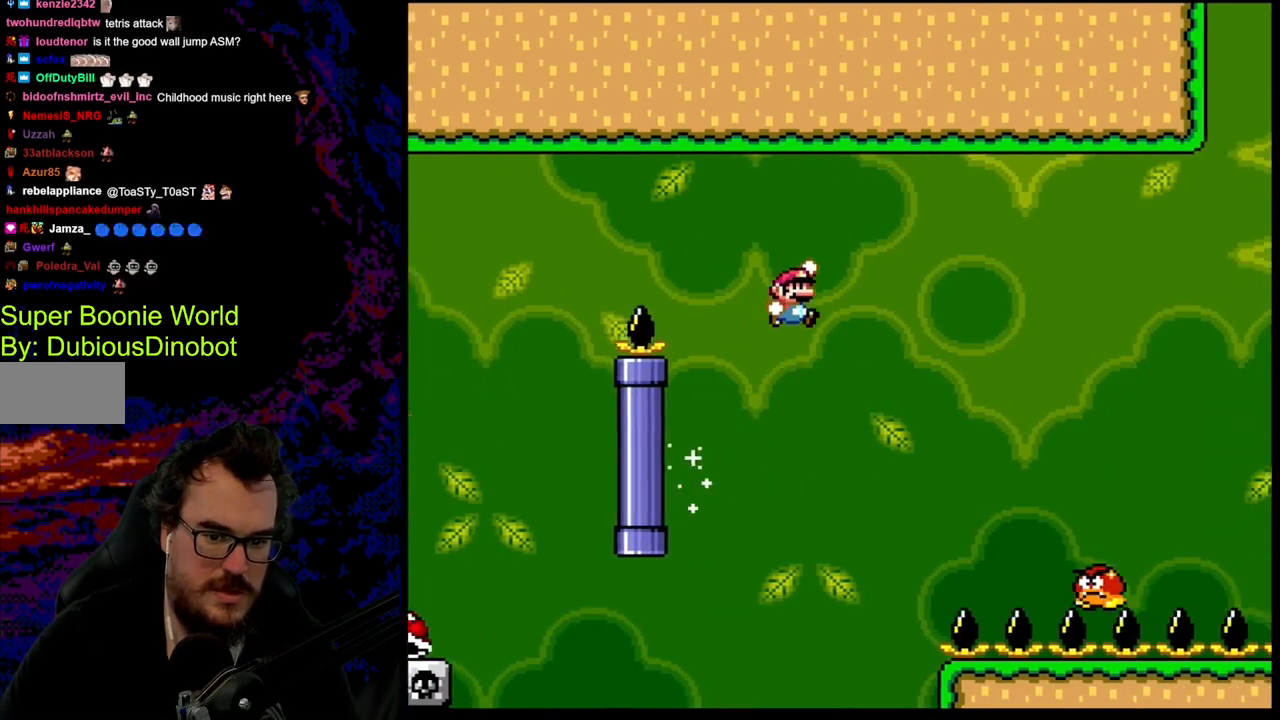
{"buttons": ["Y", "DPAD_LEFT"], "events": [[233, "B", "up"], [483, "DPAD_RIGHT", "up"], [483, "DPAD_UP", "down"], [500, "DPAD_LEFT", "down"], [500, "DPAD_UP", "up"]]}
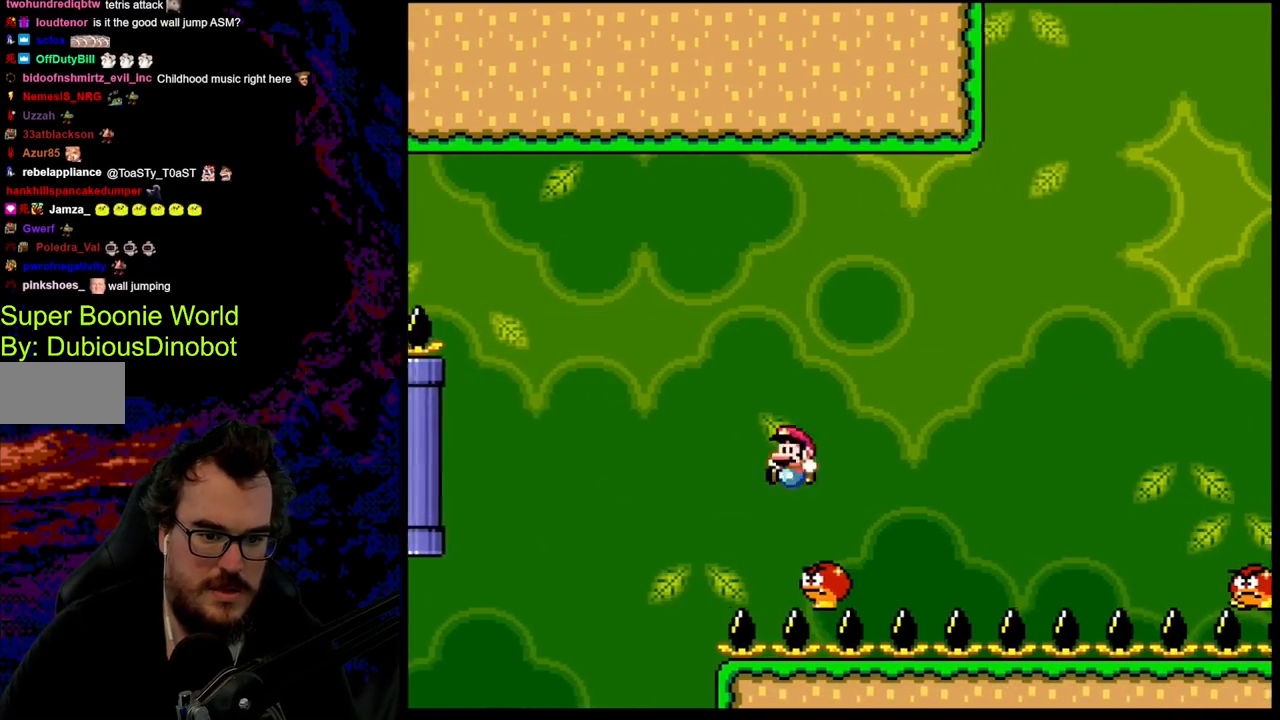
{"buttons": ["Y", "DPAD_RIGHT"], "events": [[33, "B", "down"], [33, "DPAD_UP", "down"], [50, "DPAD_LEFT", "up"], [50, "DPAD_RIGHT", "down"], [50, "DPAD_UP", "up"], [500, "B", "up"]]}
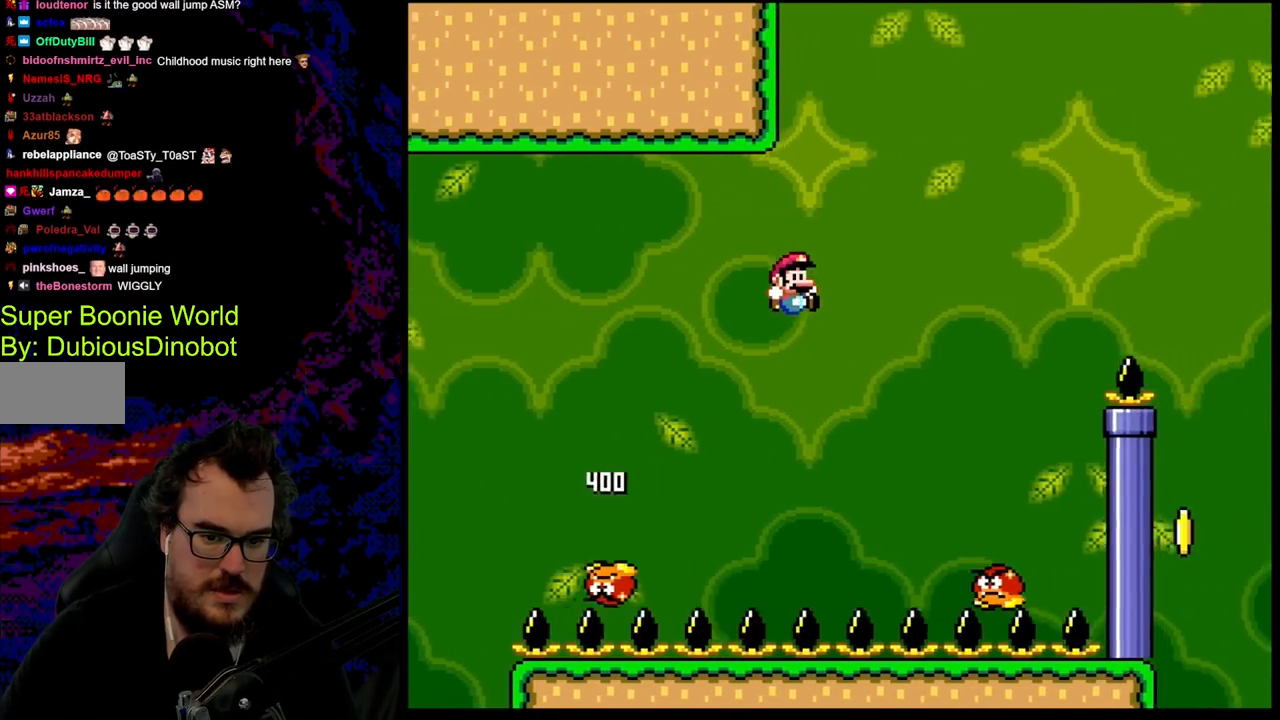
{"buttons": ["B", "Y", "DPAD_RIGHT"], "events": [[283, "DPAD_DOWN", "down"], [283, "DPAD_LEFT", "down"], [283, "DPAD_RIGHT", "up"], [300, "DPAD_DOWN", "up"], [367, "B", "down"], [367, "DPAD_DOWN", "down"], [400, "DPAD_LEFT", "up"], [400, "DPAD_RIGHT", "down"], [417, "DPAD_DOWN", "up"]]}
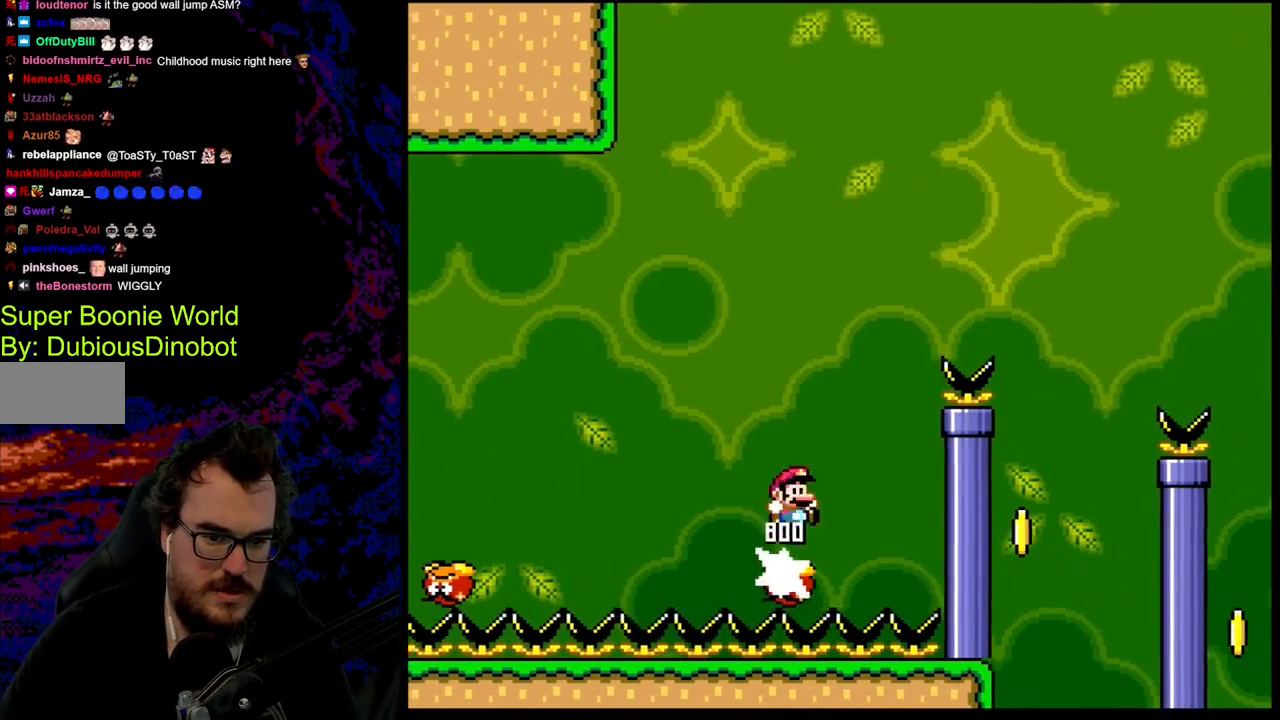
{"buttons": ["B", "Y", "DPAD_RIGHT"], "events": []}
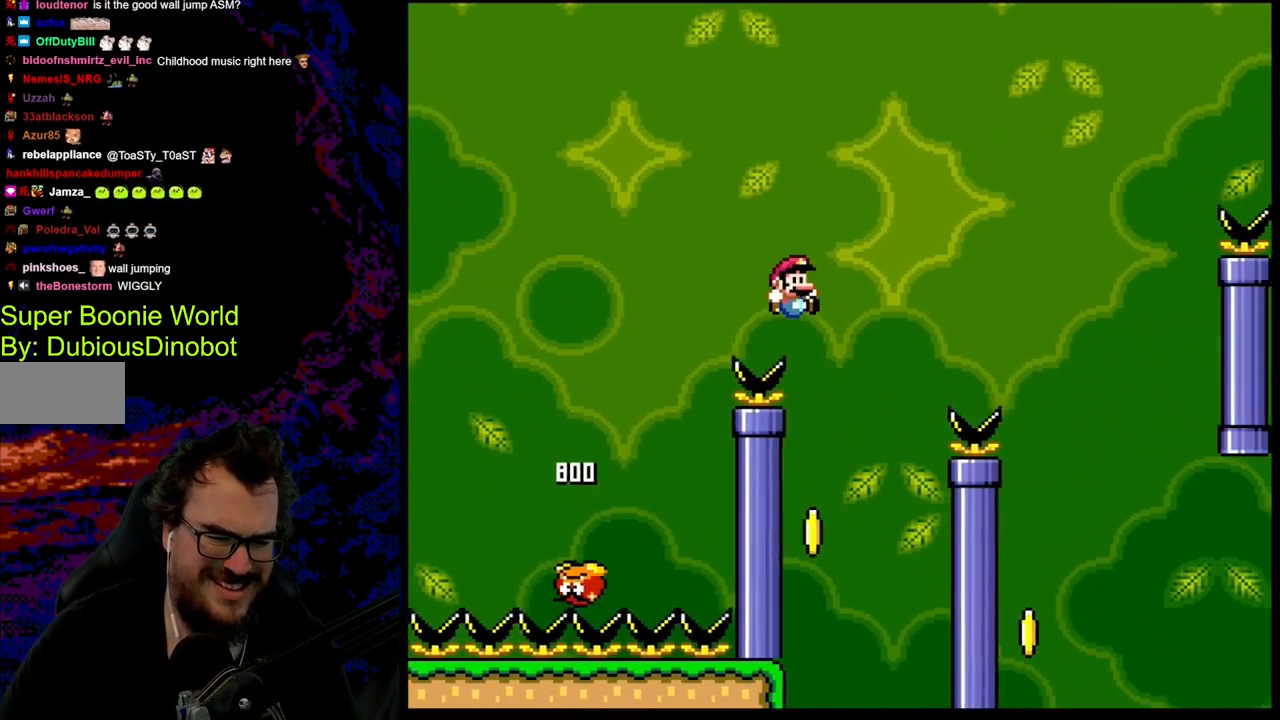
{"buttons": ["B", "Y", "DPAD_LEFT"], "events": [[67, "DPAD_LEFT", "down"], [67, "DPAD_RIGHT", "up"], [350, "B", "up"], [467, "B", "down"]]}
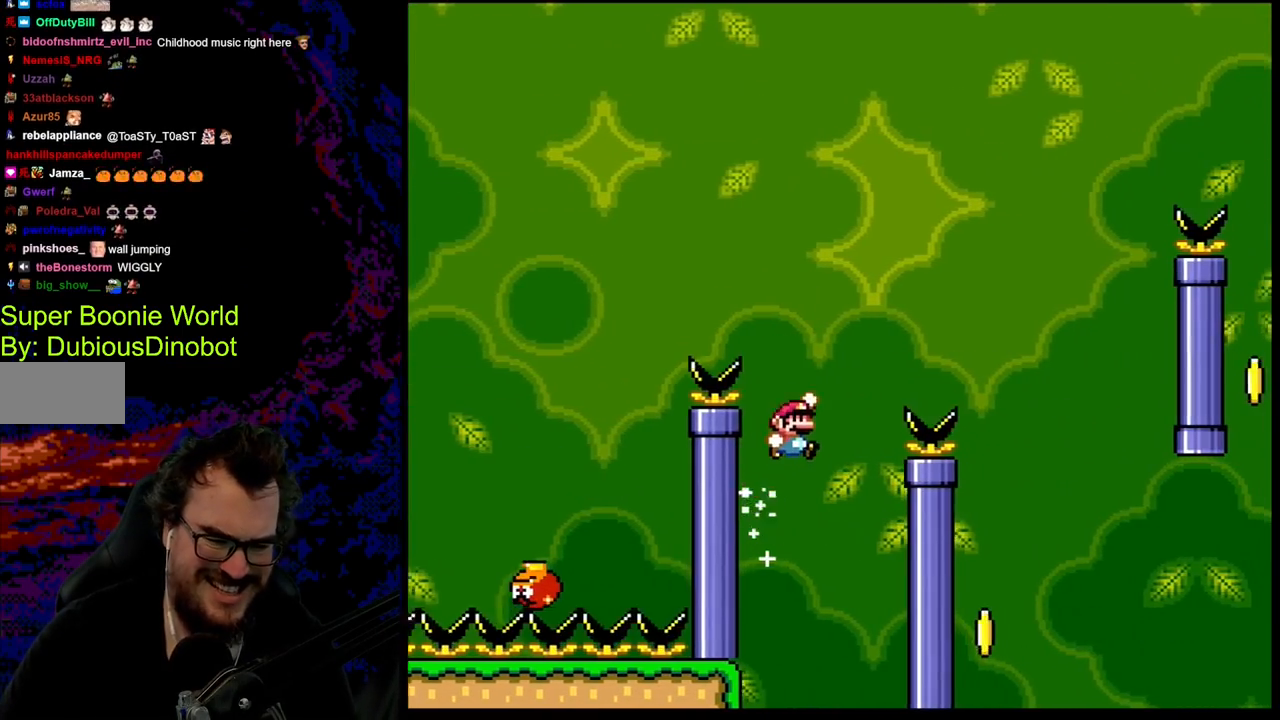
{"buttons": ["B", "Y", "DPAD_LEFT"], "events": [[50, "DPAD_DOWN", "down"], [67, "DPAD_LEFT", "up"], [67, "DPAD_RIGHT", "down"], [100, "DPAD_DOWN", "up"], [483, "DPAD_LEFT", "down"], [483, "DPAD_RIGHT", "up"]]}
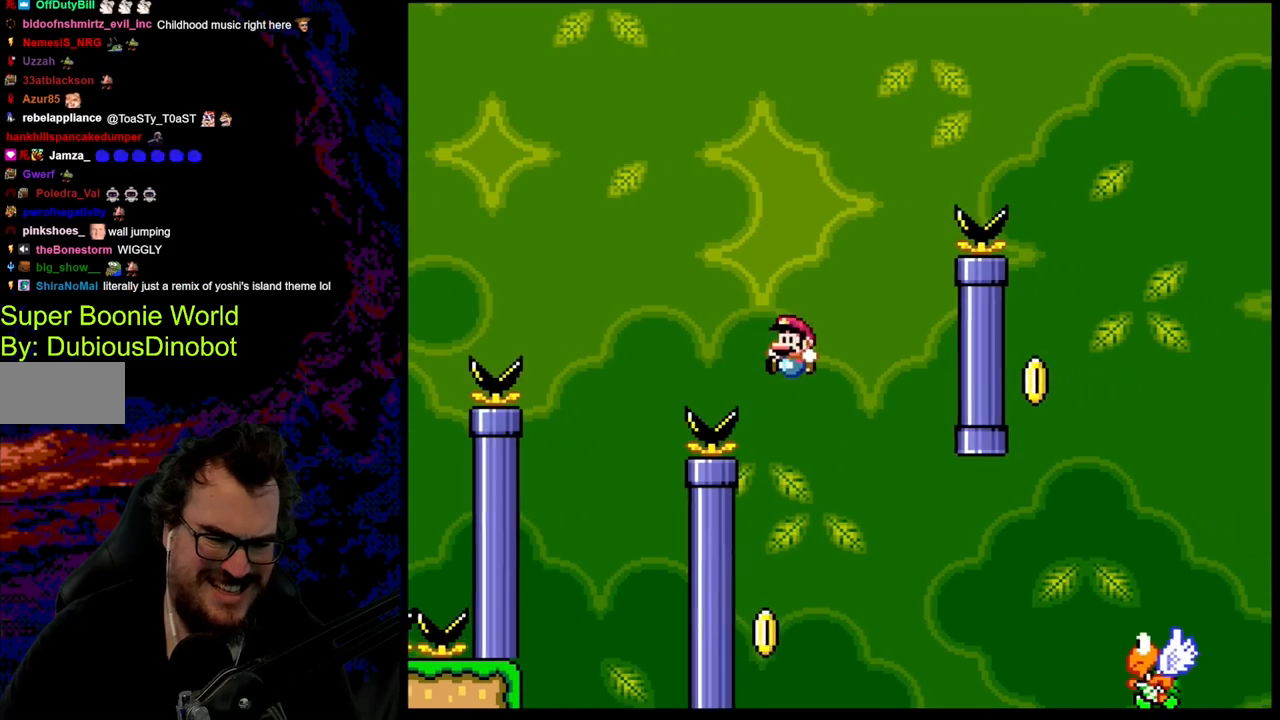
{"buttons": ["Y", "DPAD_LEFT"], "events": [[383, "B", "up"]]}
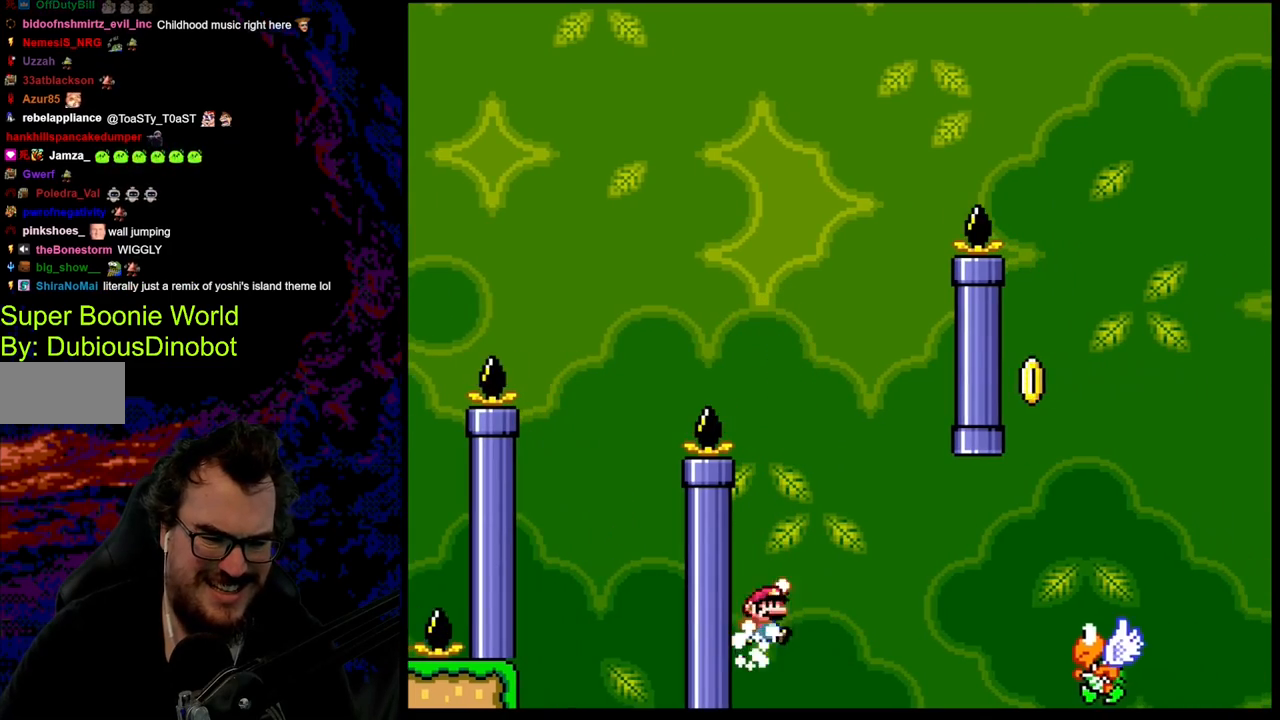
{"buttons": ["B", "Y", "DPAD_RIGHT"], "events": [[17, "B", "down"], [83, "DPAD_RIGHT", "down"], [117, "DPAD_LEFT", "up"], [200, "B", "up"], [433, "B", "down"]]}
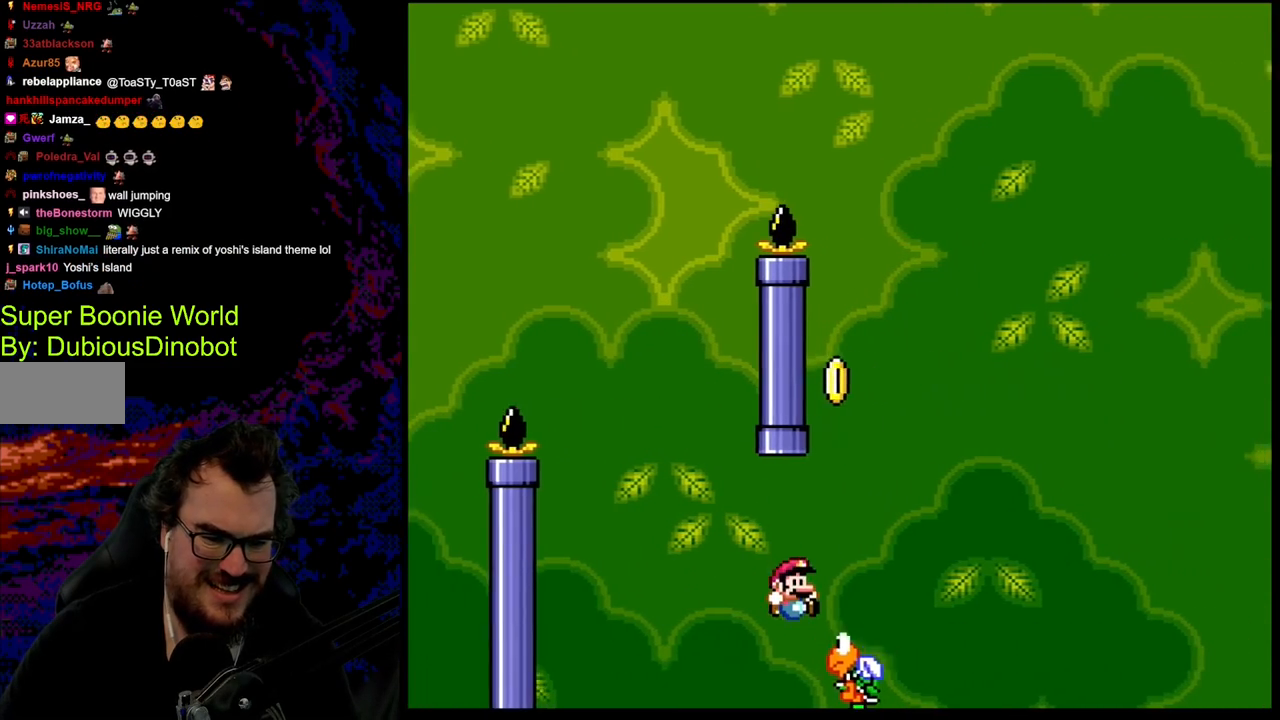
{"buttons": ["B", "Y", "DPAD_LEFT"], "events": [[183, "DPAD_LEFT", "down"], [183, "DPAD_RIGHT", "up"]]}
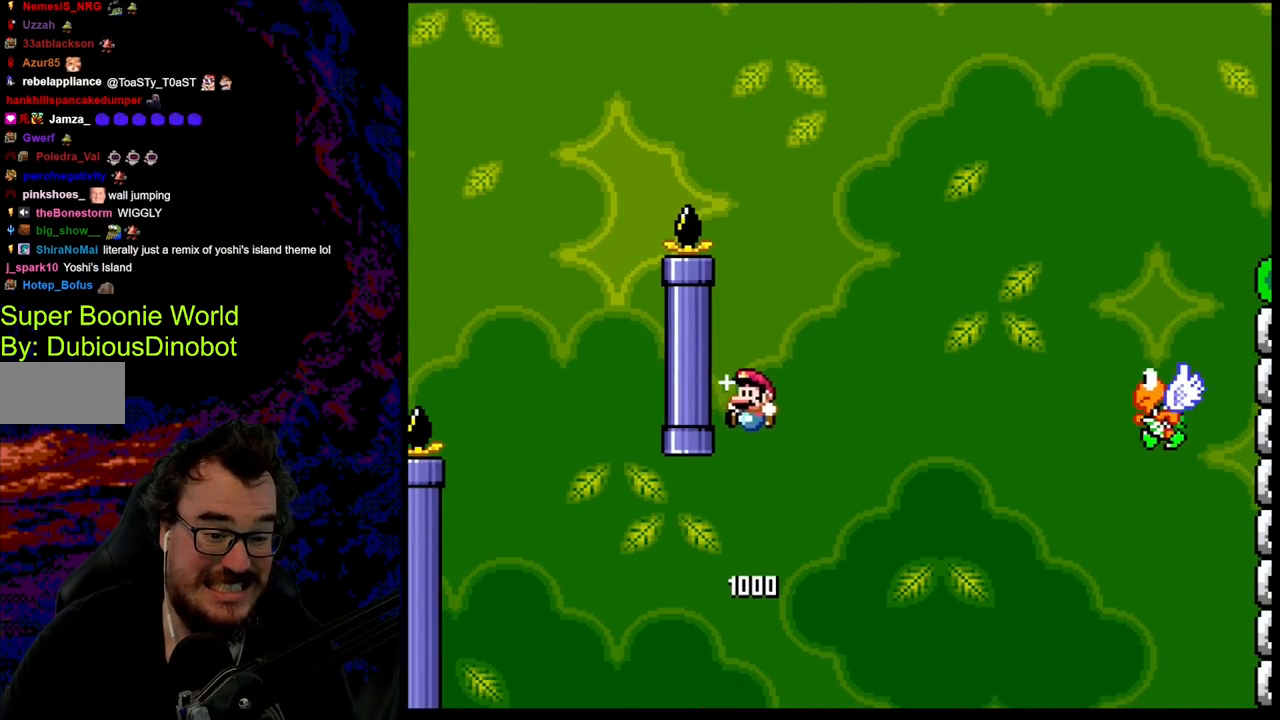
{"buttons": ["B", "Y", "DPAD_RIGHT"], "events": [[133, "B", "up"], [217, "B", "down"], [300, "DPAD_LEFT", "up"], [300, "DPAD_RIGHT", "down"]]}
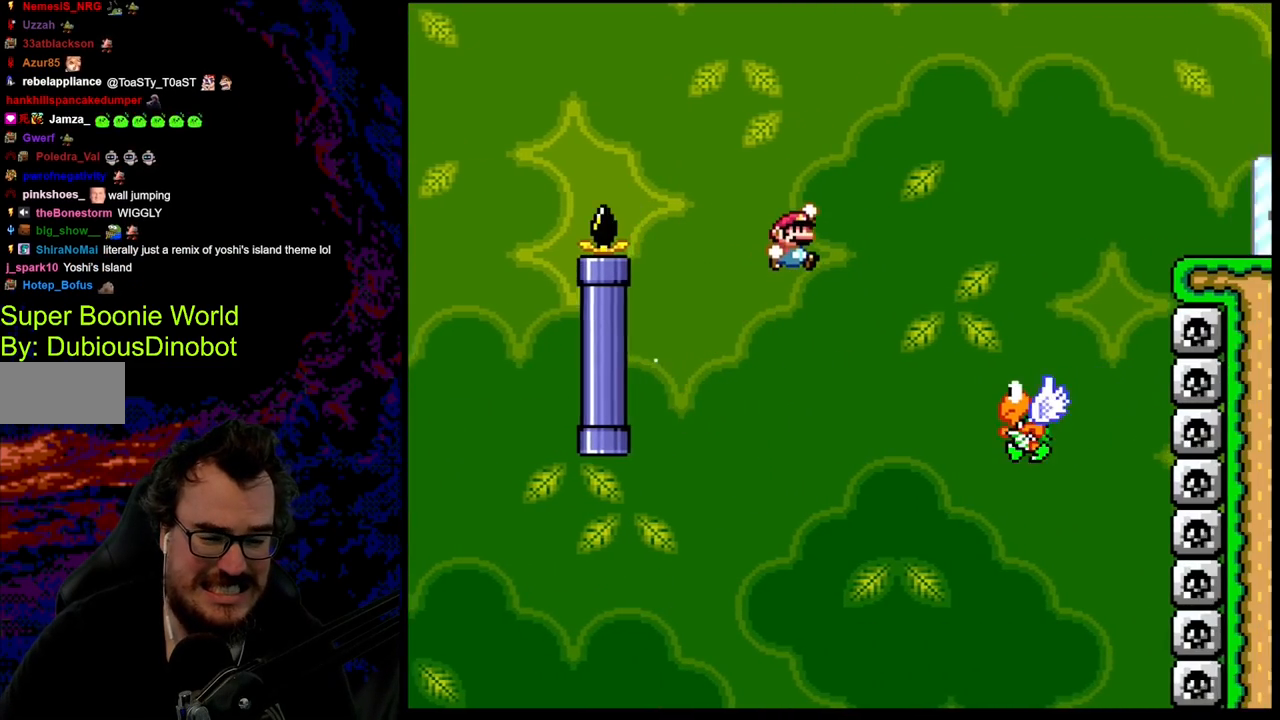
{"buttons": ["B", "Y", "DPAD_RIGHT"], "events": []}
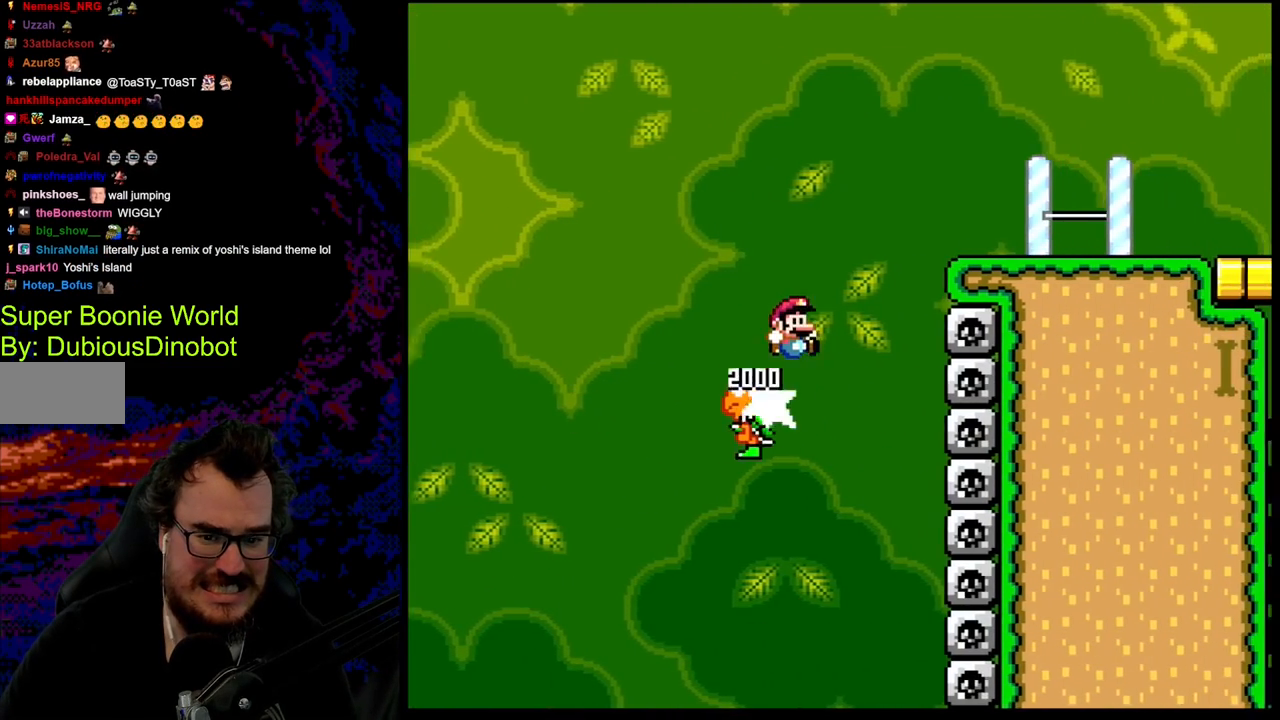
{"buttons": ["Y", "DPAD_RIGHT"], "events": [[400, "B", "up"]]}
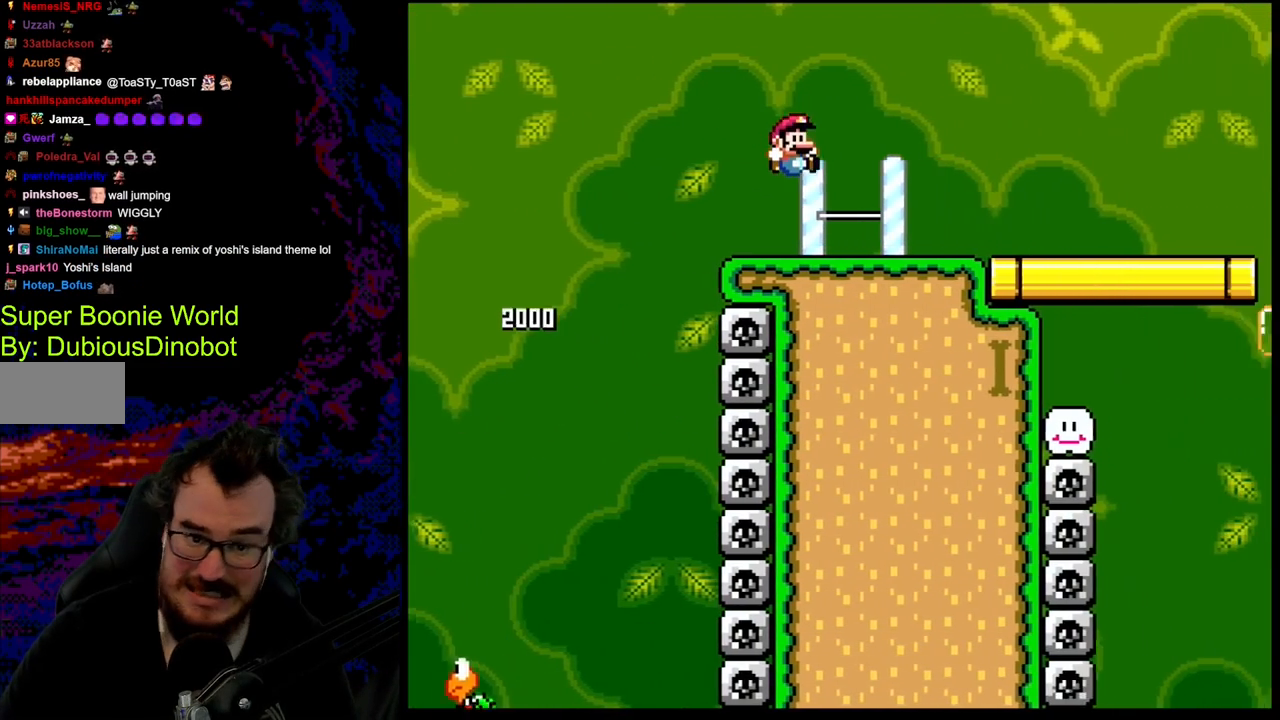
{"buttons": ["Y", "DPAD_RIGHT"], "events": []}
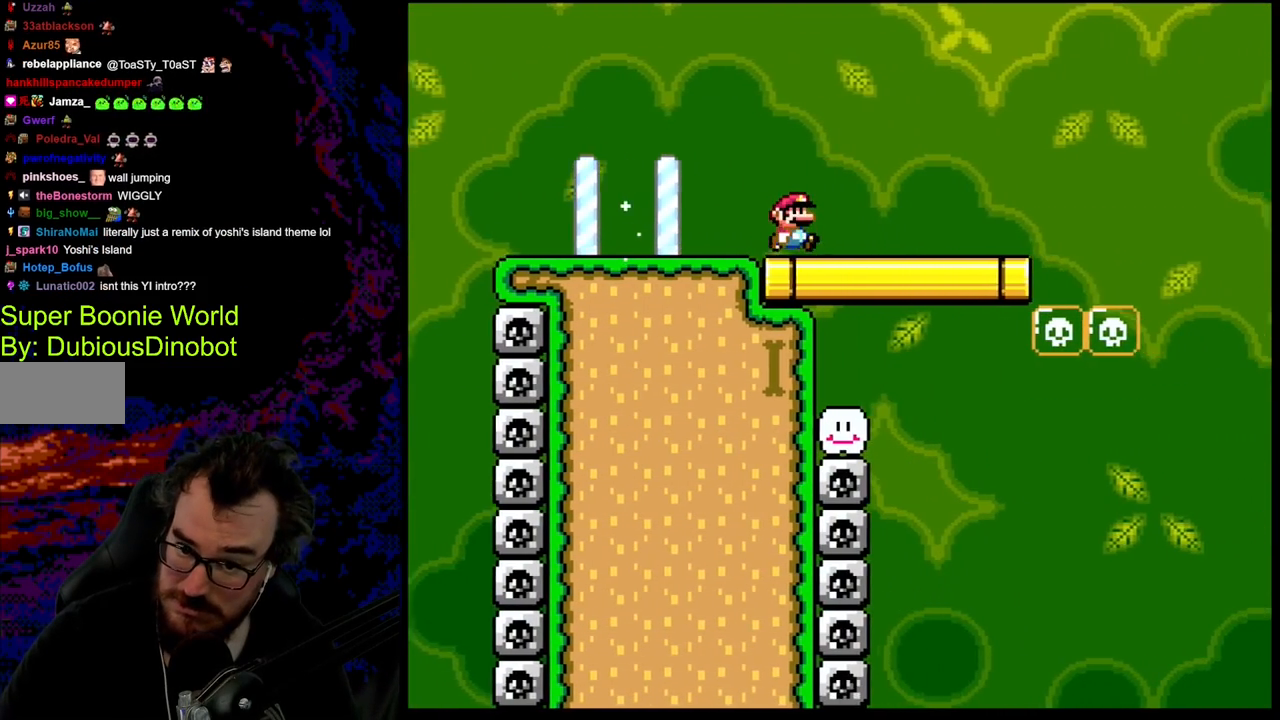
{"buttons": ["Y"], "events": [[317, "DPAD_DOWN", "down"], [317, "DPAD_LEFT", "down"], [317, "DPAD_RIGHT", "up"], [333, "DPAD_DOWN", "up"], [500, "DPAD_LEFT", "up"]]}
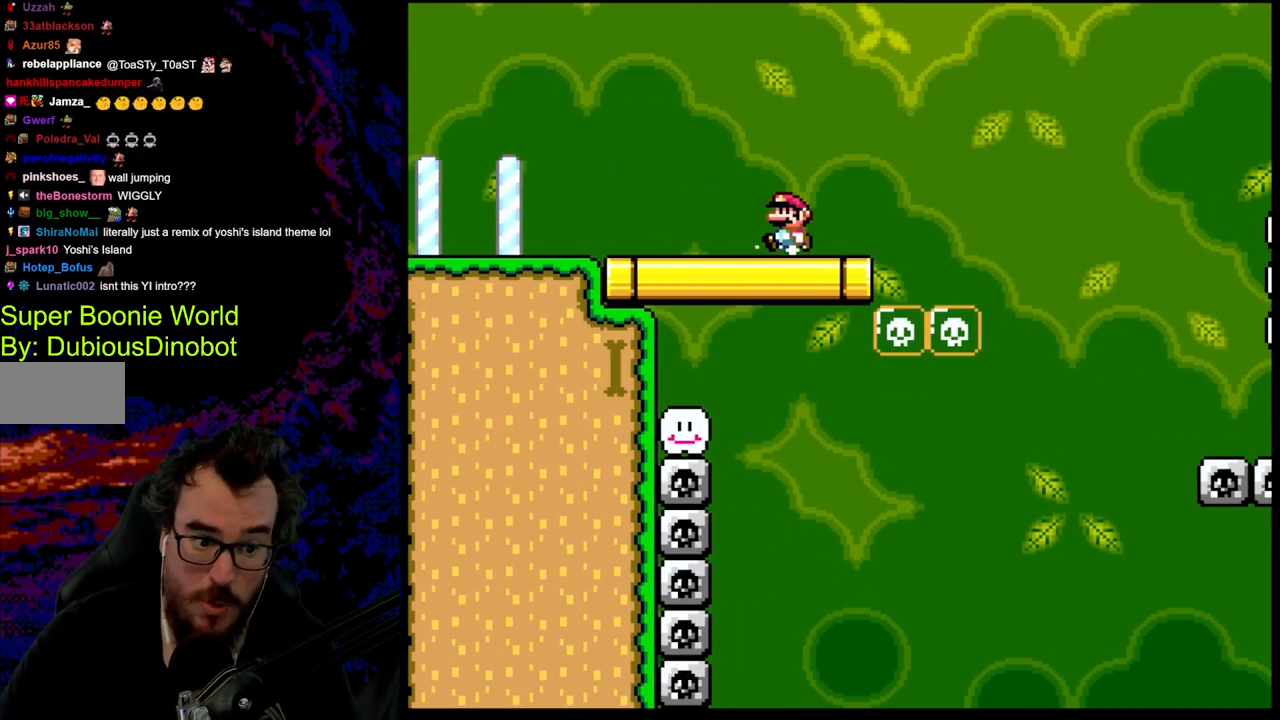
{"buttons": ["Y"], "events": []}
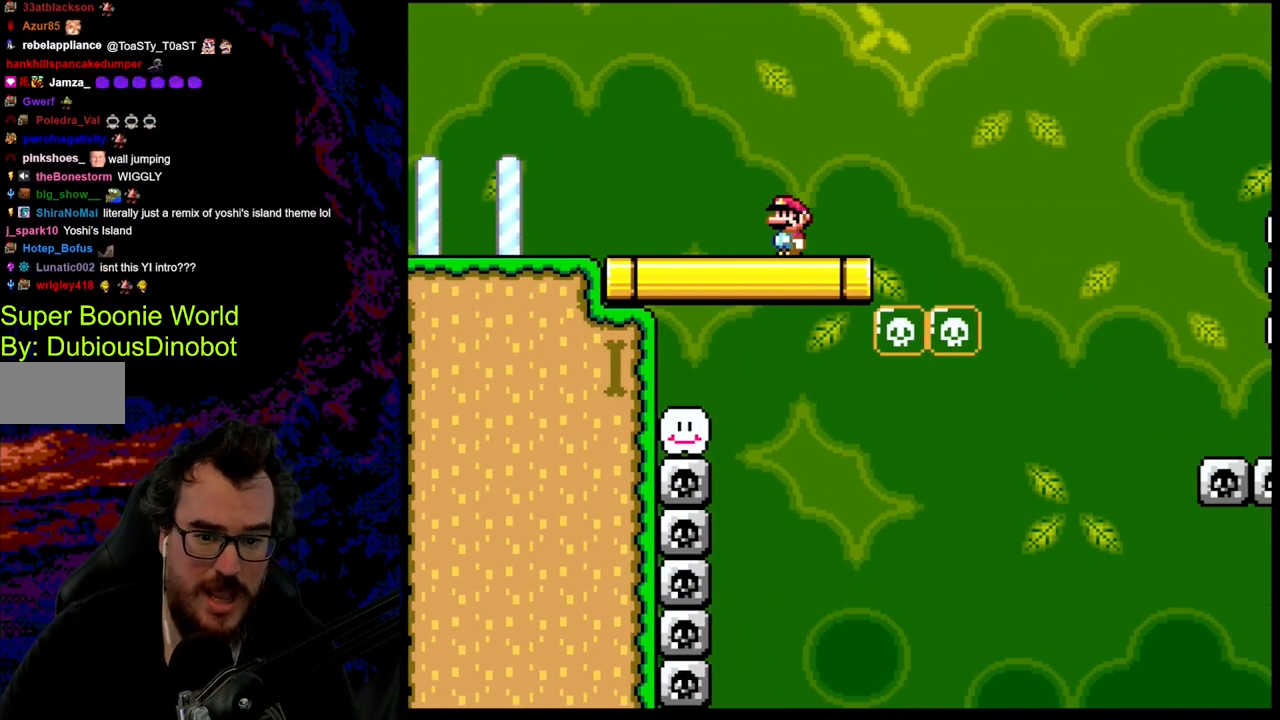
{"buttons": ["Y"], "events": []}
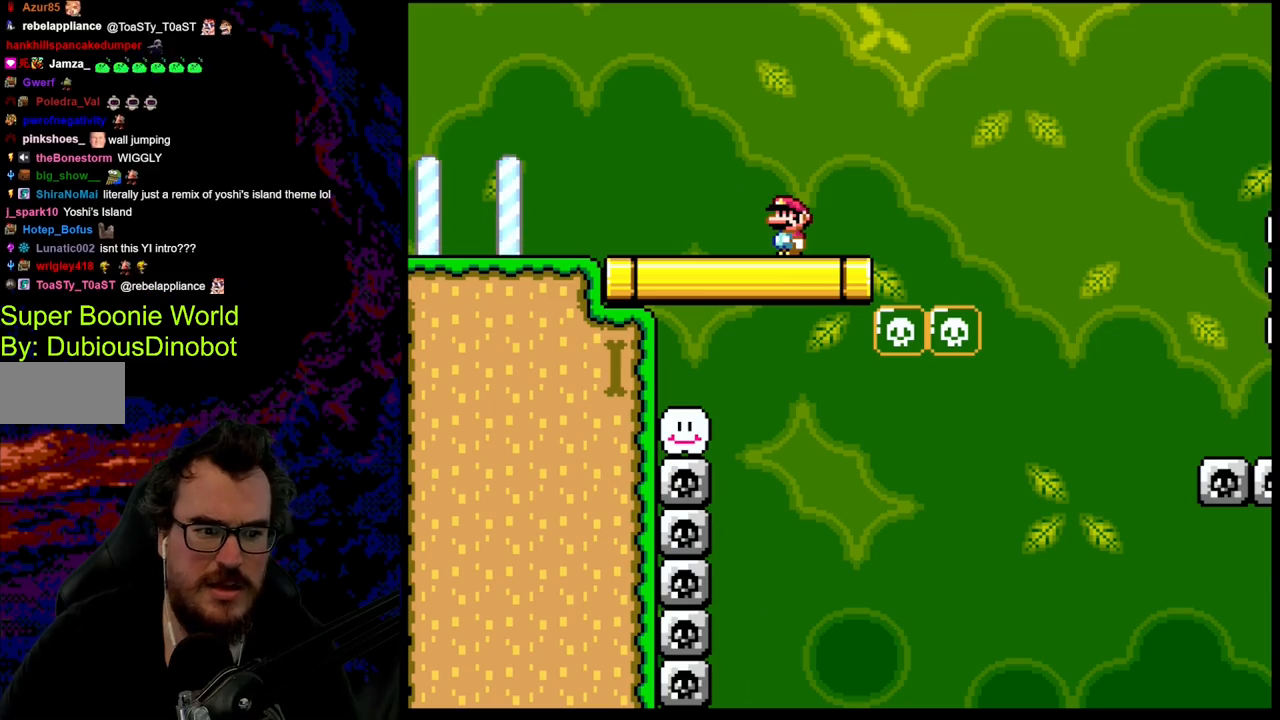
{"buttons": ["Y"], "events": []}
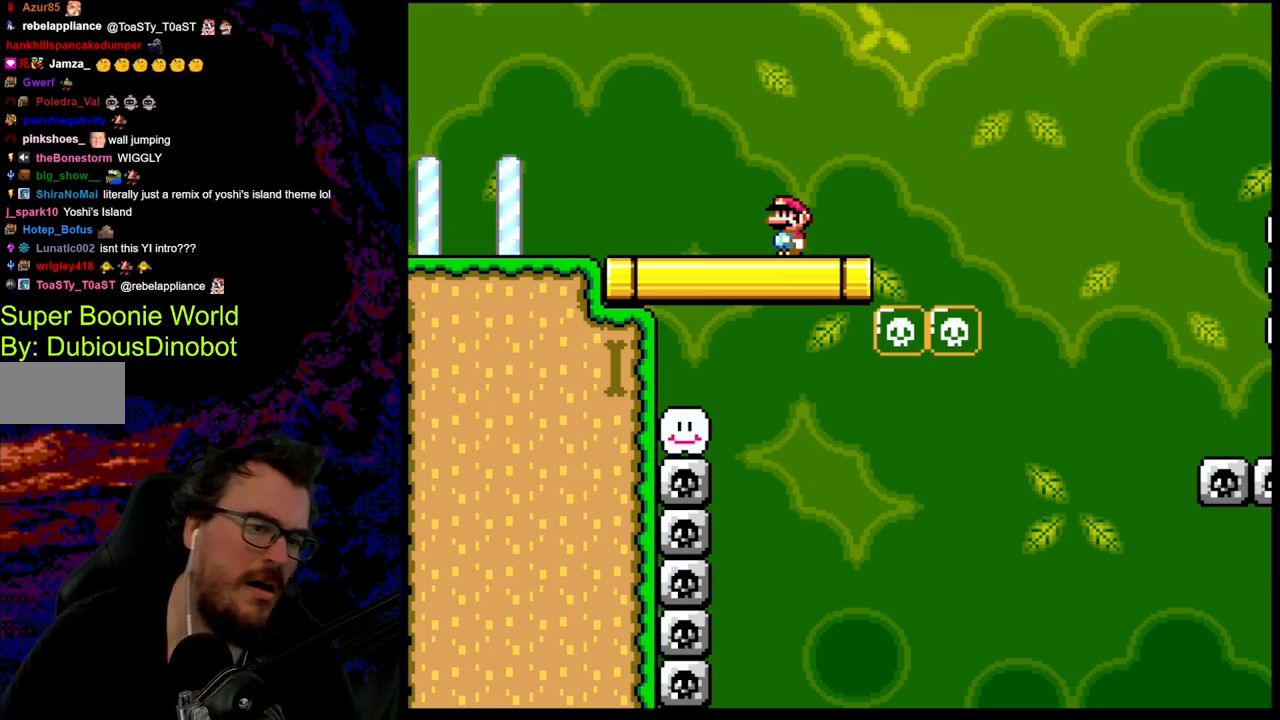
{"buttons": ["Y"], "events": []}